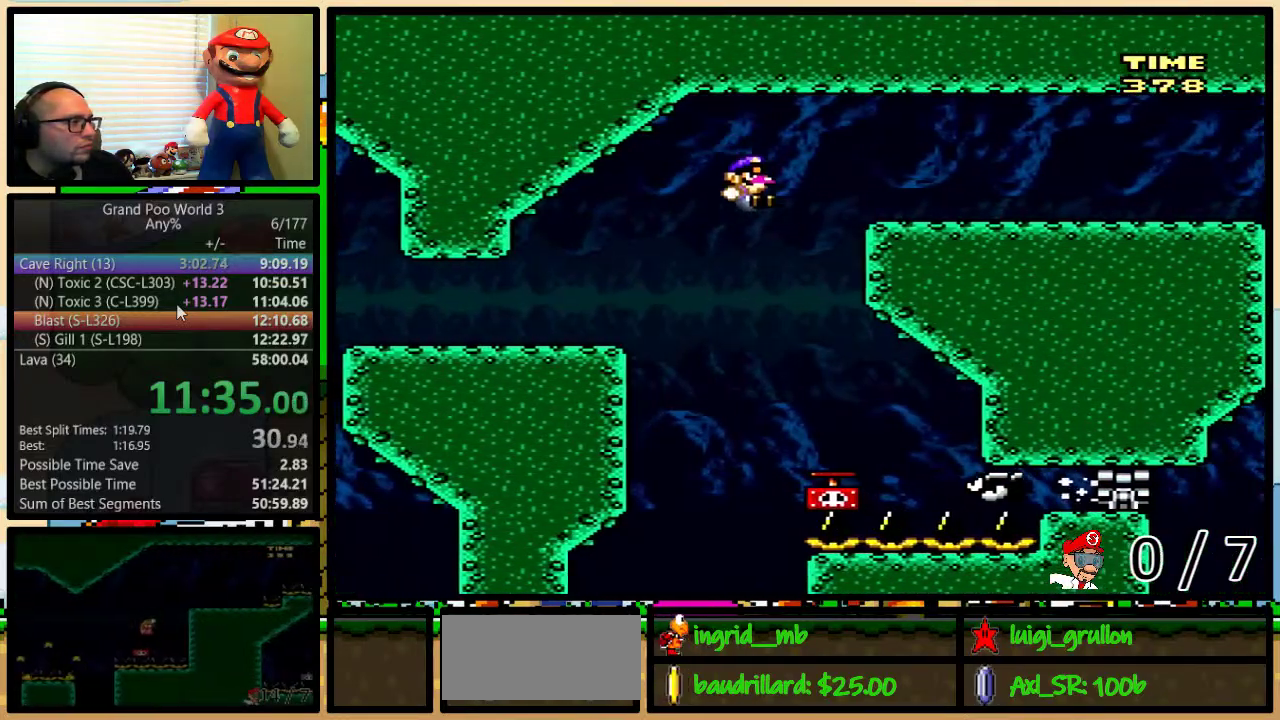
Gameplay with a controller (Nintendo layout); each line is a JSON object with the inputs held at the frame after it. "events" lists button and stick changes between this image and that frame as [ms after this image, input, new state], when the widget could be followed in between. Not read: L1 L3 R1 R3.
{"buttons": ["B", "Y", "DPAD_LEFT"], "events": [[50, "DPAD_RIGHT", "down"], [50, "DPAD_UP", "down"], [167, "DPAD_UP", "up"], [200, "DPAD_RIGHT", "up"], [217, "B", "down"], [217, "DPAD_LEFT", "down"]]}
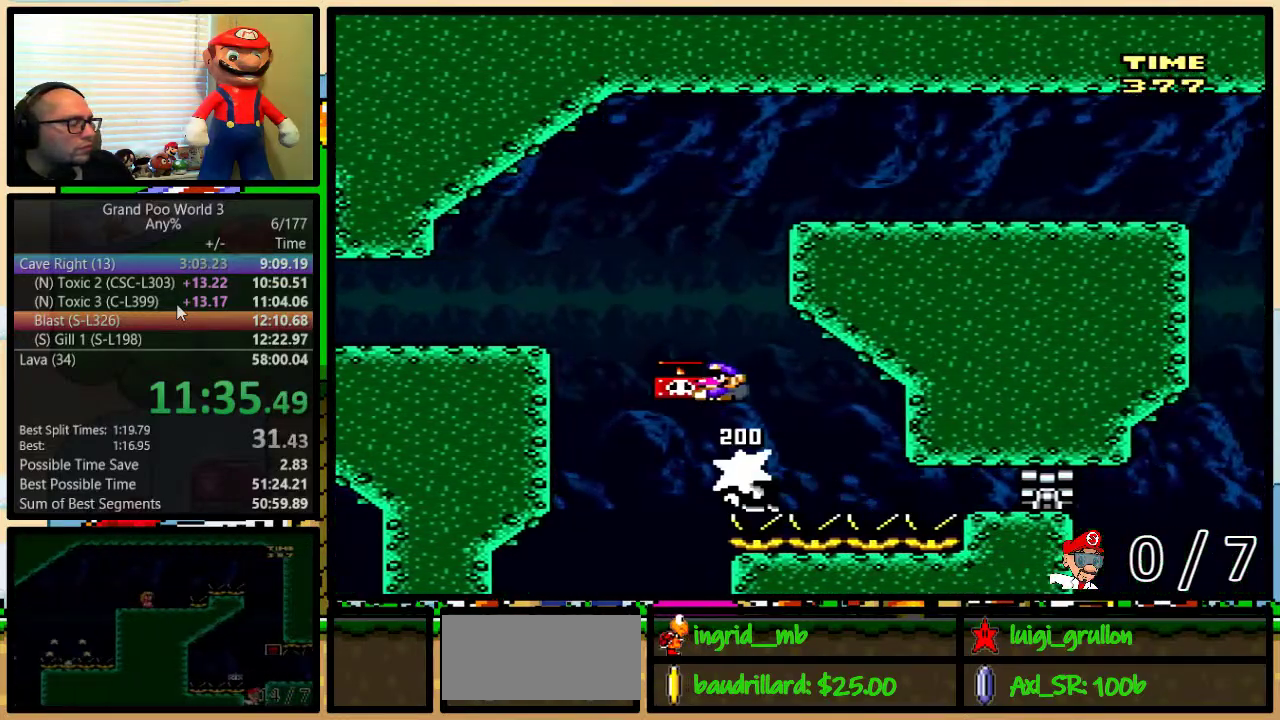
{"buttons": ["Y", "DPAD_RIGHT"], "events": [[250, "B", "up"], [317, "B", "down"], [417, "DPAD_LEFT", "up"], [417, "DPAD_RIGHT", "down"], [467, "B", "up"]]}
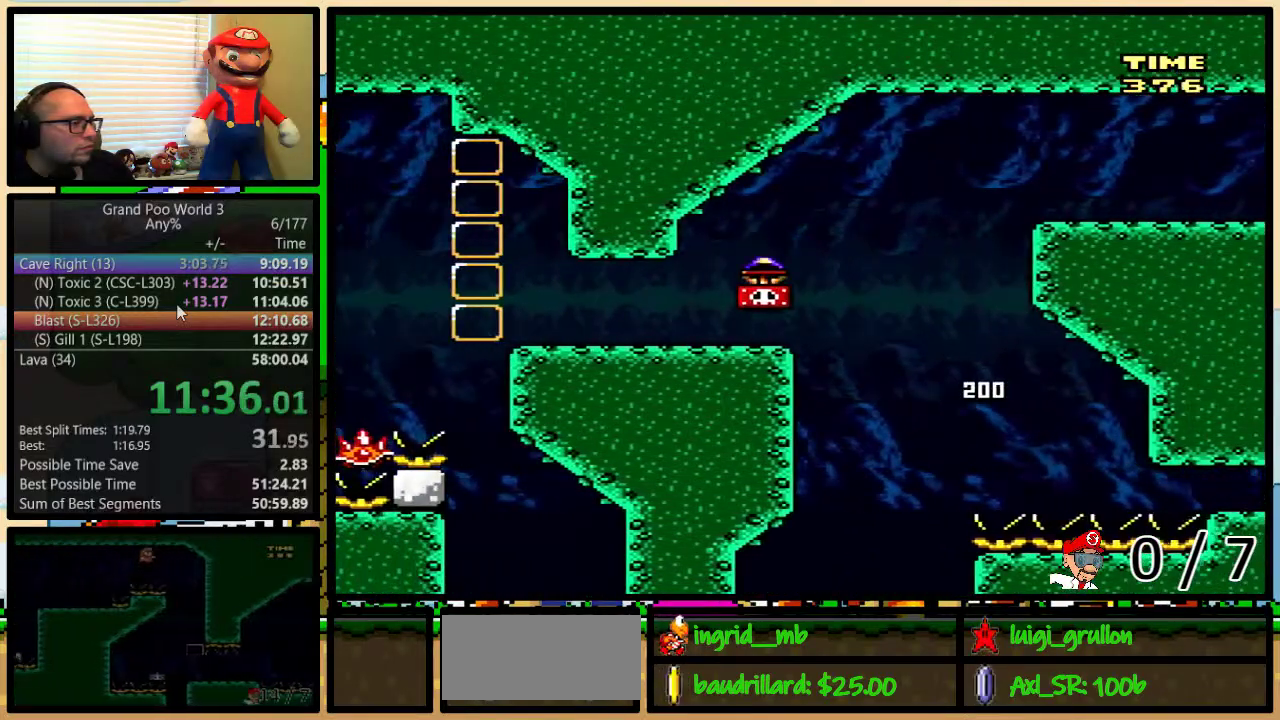
{"buttons": ["B", "Y", "DPAD_UP", "DPAD_RIGHT"], "events": [[67, "DPAD_UP", "down"], [183, "B", "down"]]}
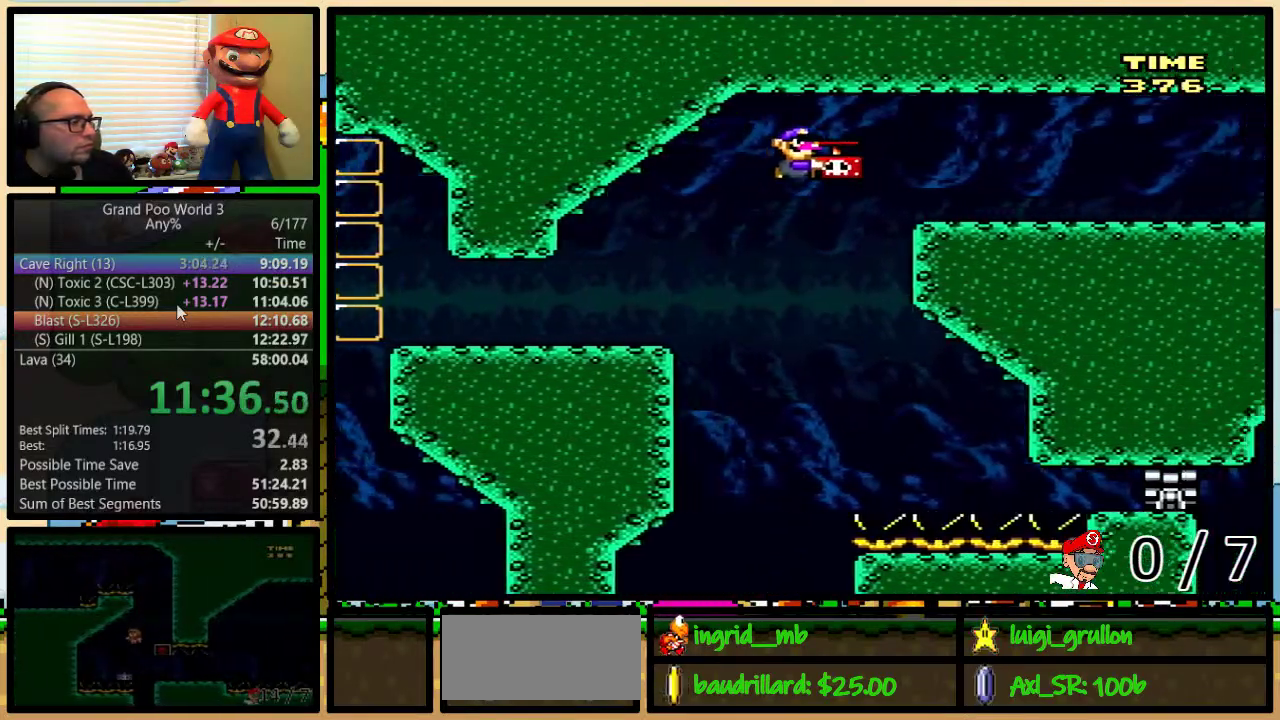
{"buttons": ["B", "Y", "DPAD_UP", "DPAD_RIGHT"], "events": [[250, "B", "up"], [400, "B", "down"]]}
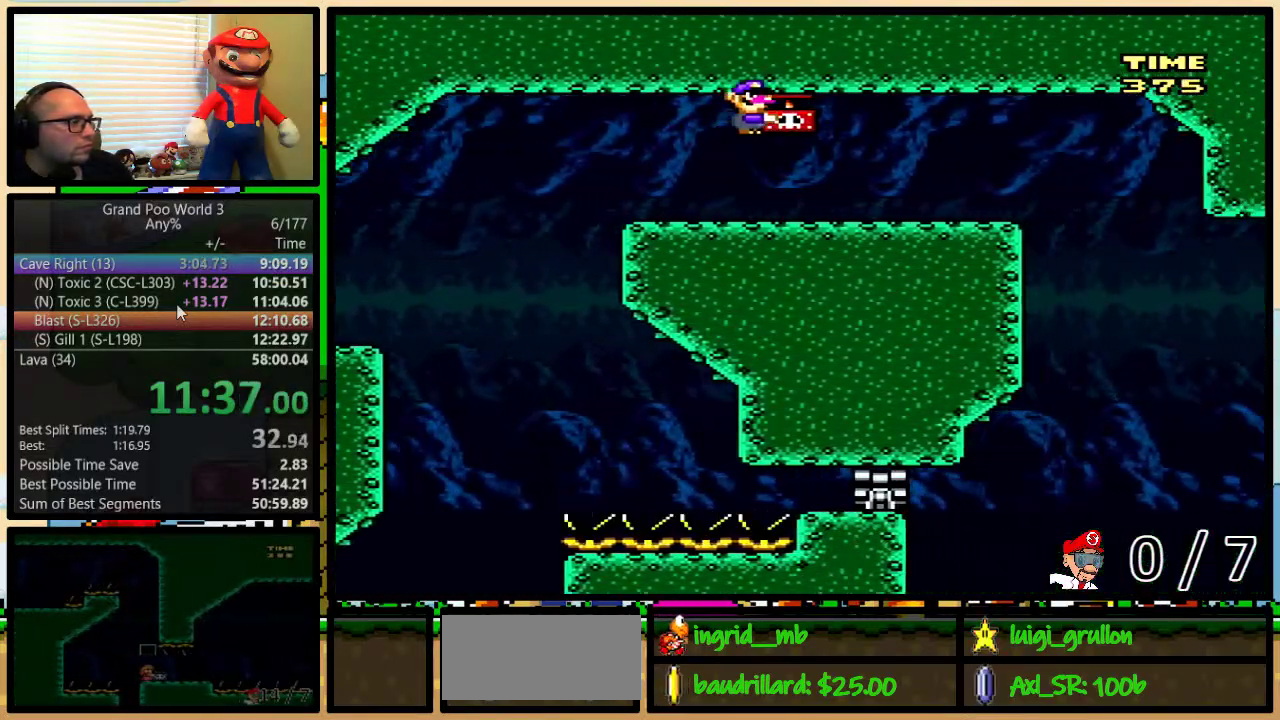
{"buttons": ["Y", "DPAD_LEFT"], "events": [[83, "DPAD_UP", "up"], [400, "B", "up"], [467, "DPAD_LEFT", "down"], [467, "DPAD_RIGHT", "up"]]}
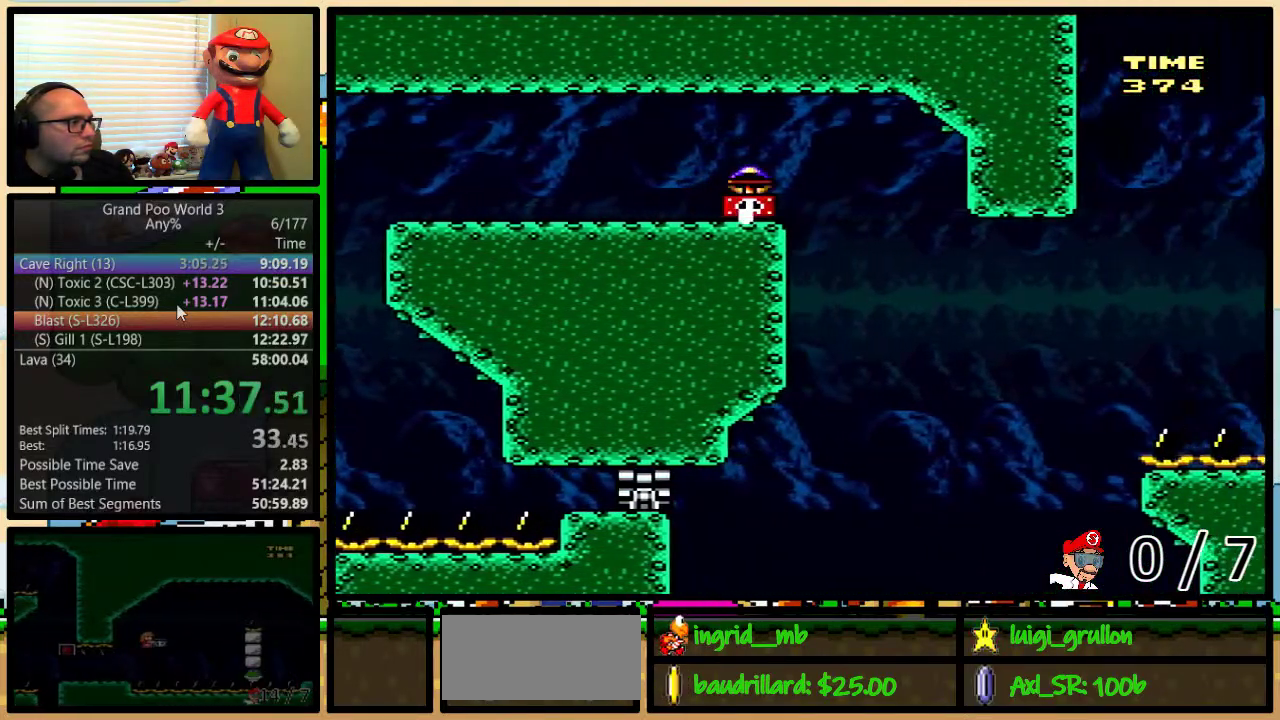
{"buttons": ["B", "Y", "DPAD_RIGHT"], "events": [[83, "DPAD_UP", "down"], [117, "DPAD_LEFT", "up"], [117, "DPAD_RIGHT", "down"], [150, "DPAD_UP", "up"], [183, "DPAD_RIGHT", "up"], [400, "DPAD_RIGHT", "down"], [417, "DPAD_UP", "down"], [467, "DPAD_UP", "up"], [500, "B", "down"]]}
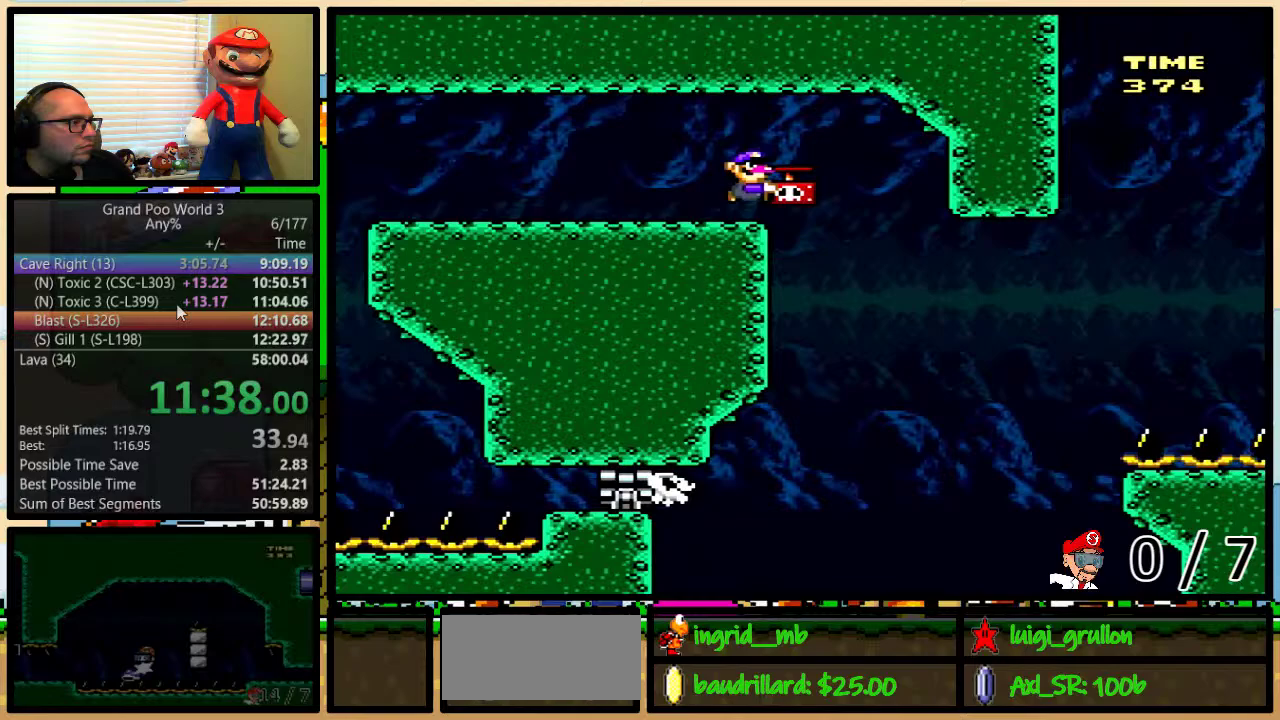
{"buttons": ["Y", "DPAD_RIGHT"], "events": [[67, "DPAD_RIGHT", "up"], [167, "DPAD_RIGHT", "down"], [283, "B", "up"], [283, "DPAD_RIGHT", "up"], [367, "DPAD_RIGHT", "down"], [400, "DPAD_UP", "down"], [467, "DPAD_UP", "up"]]}
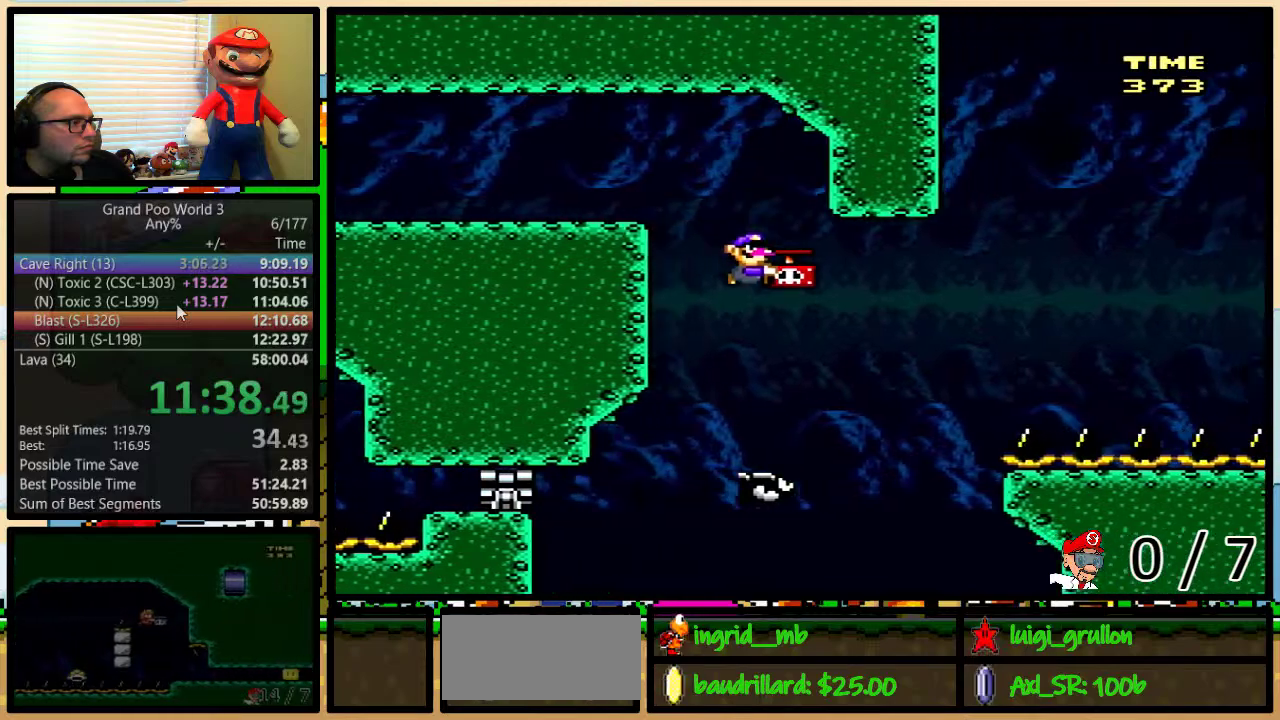
{"buttons": ["DPAD_RIGHT"], "events": [[117, "B", "down"], [483, "B", "up"], [483, "Y", "up"]]}
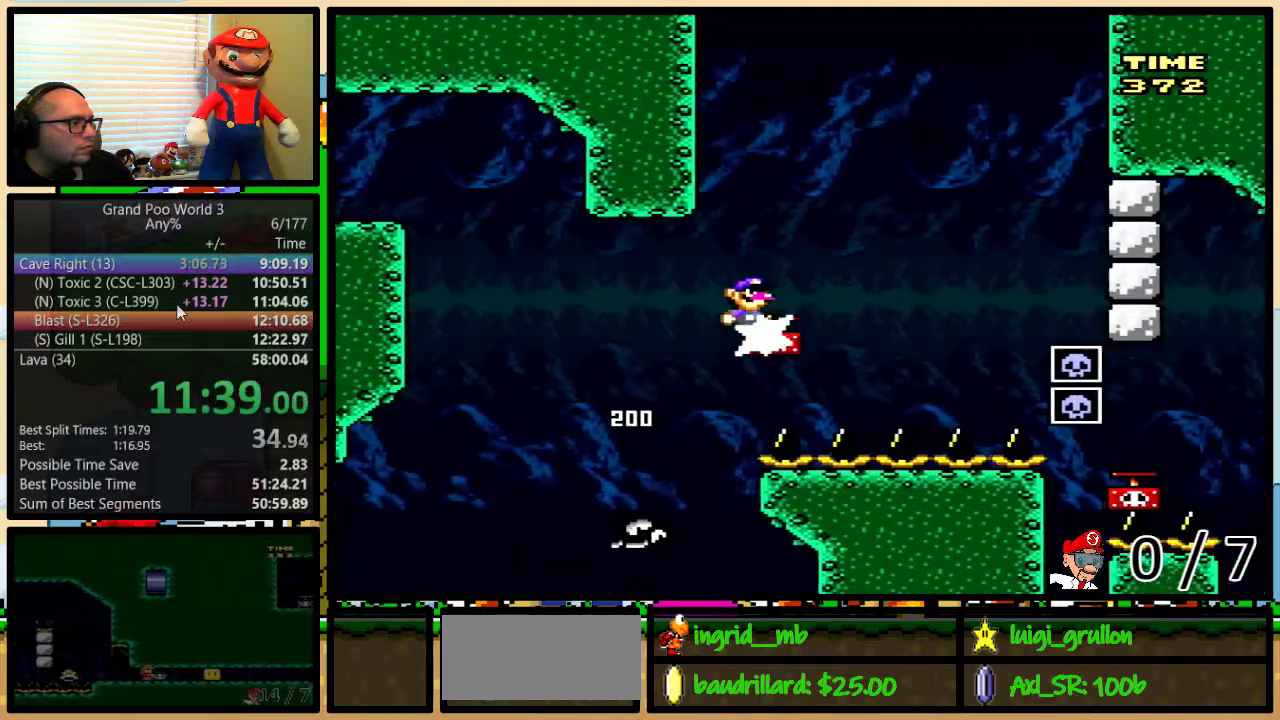
{"buttons": ["DPAD_LEFT"], "events": [[67, "B", "down"], [67, "Y", "down"], [400, "DPAD_LEFT", "down"], [400, "DPAD_RIGHT", "up"], [417, "B", "up"], [417, "Y", "up"]]}
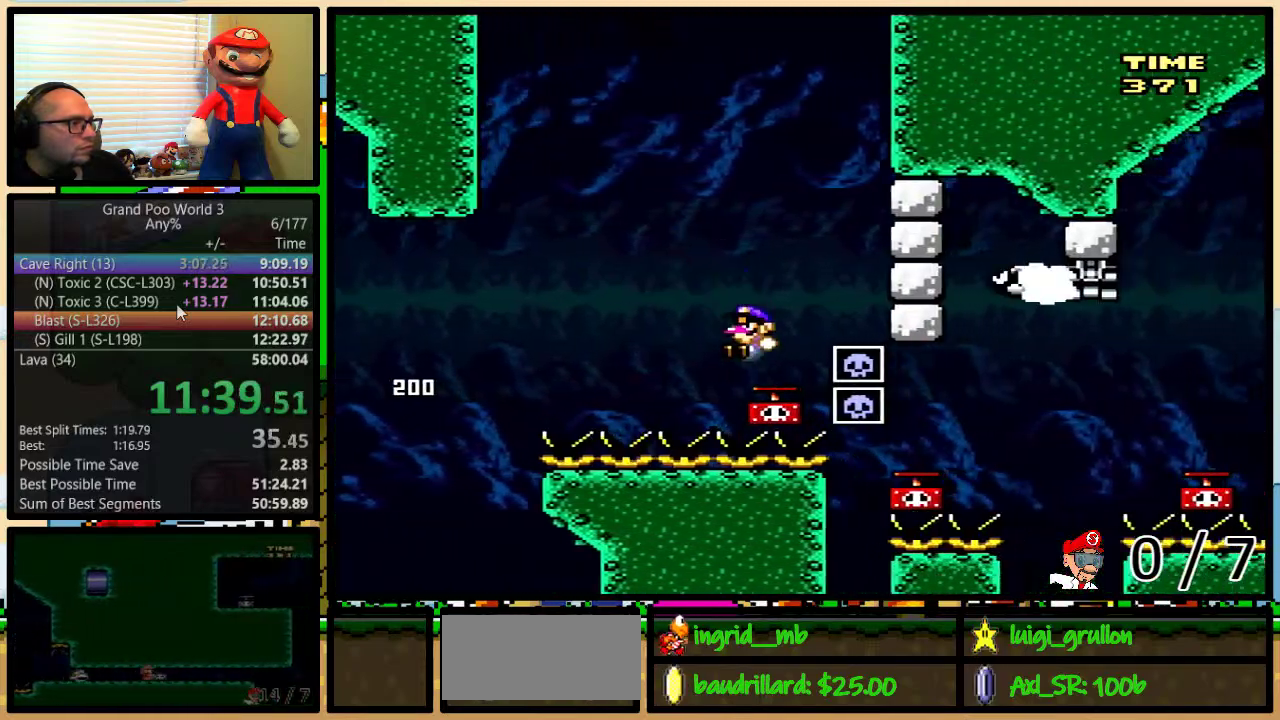
{"buttons": ["Y", "DPAD_LEFT"], "events": [[117, "B", "down"], [283, "Y", "down"], [317, "DPAD_LEFT", "up"], [317, "DPAD_RIGHT", "down"], [417, "B", "up"], [450, "DPAD_RIGHT", "up"], [483, "DPAD_LEFT", "down"]]}
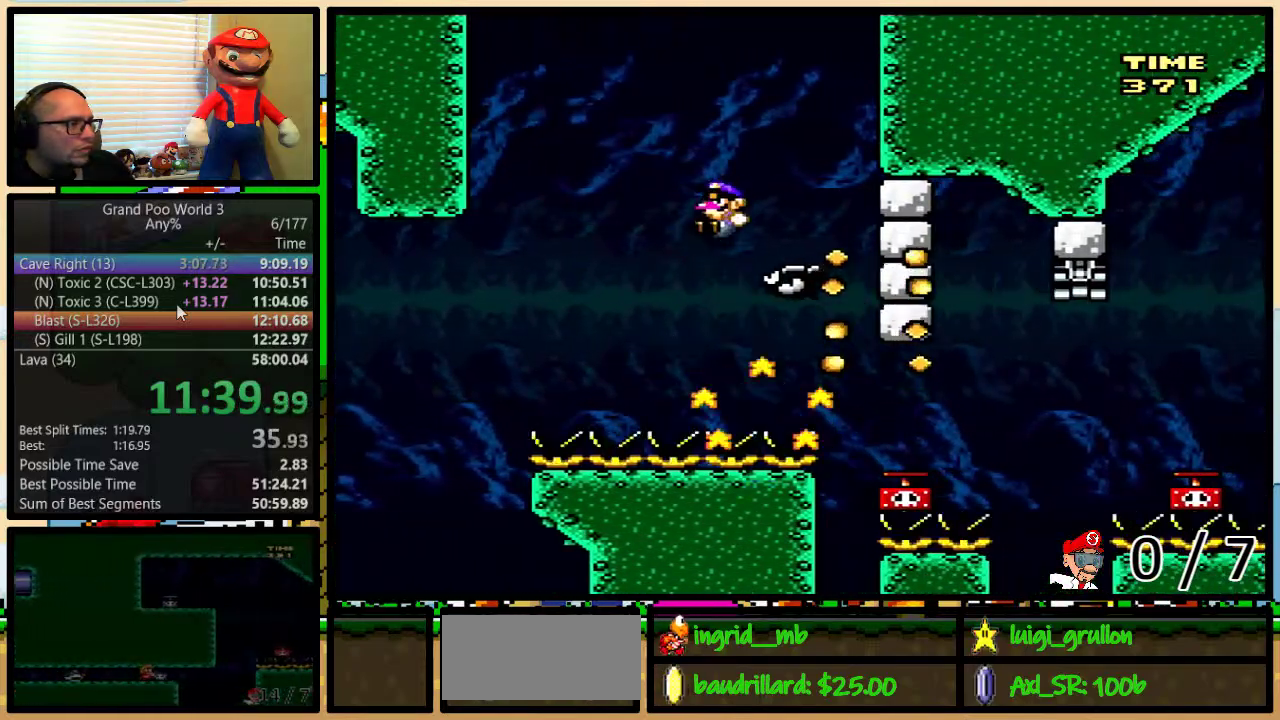
{"buttons": ["Y"], "events": [[17, "B", "down"], [83, "DPAD_UP", "down"], [117, "DPAD_LEFT", "up"], [117, "DPAD_RIGHT", "down"], [200, "DPAD_LEFT", "down"], [200, "DPAD_RIGHT", "up"], [200, "DPAD_UP", "up"], [250, "DPAD_UP", "down"], [300, "DPAD_LEFT", "up"], [300, "DPAD_RIGHT", "down"], [317, "DPAD_UP", "up"], [383, "DPAD_RIGHT", "up"], [483, "B", "up"]]}
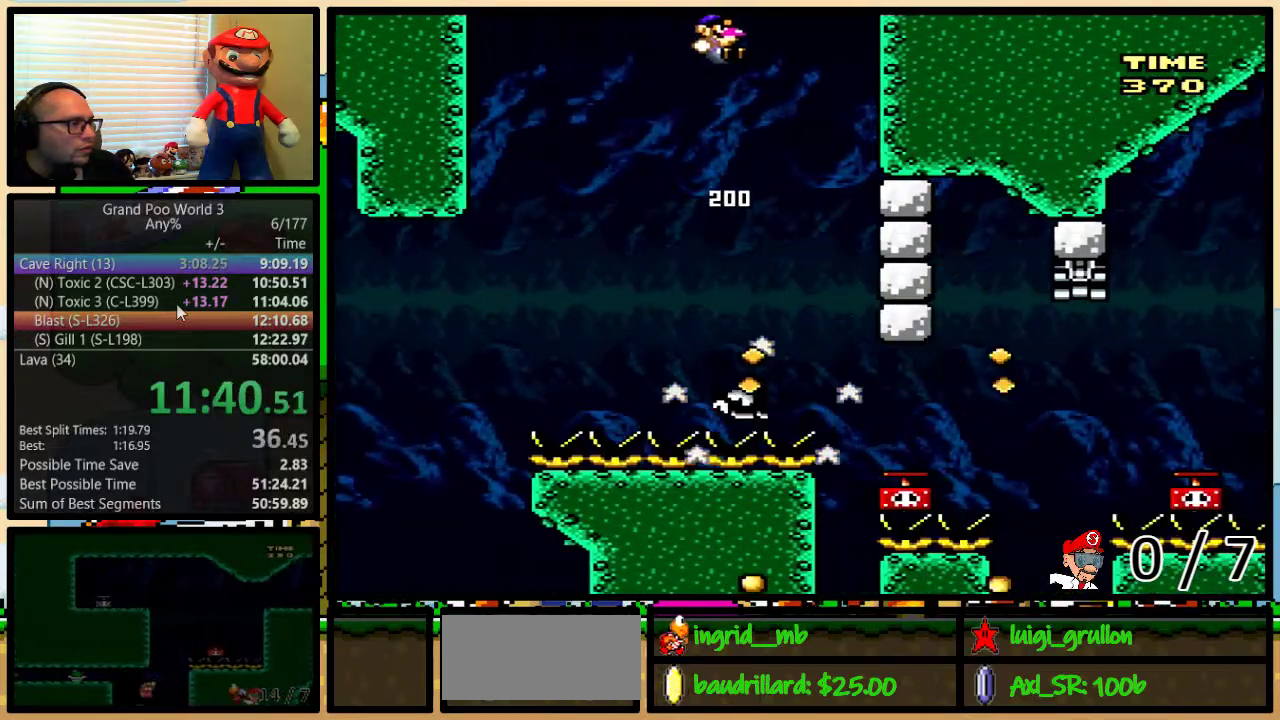
{"buttons": ["Y", "DPAD_UP", "DPAD_RIGHT"], "events": [[50, "B", "down"], [333, "B", "up"], [450, "DPAD_RIGHT", "down"], [450, "DPAD_UP", "down"]]}
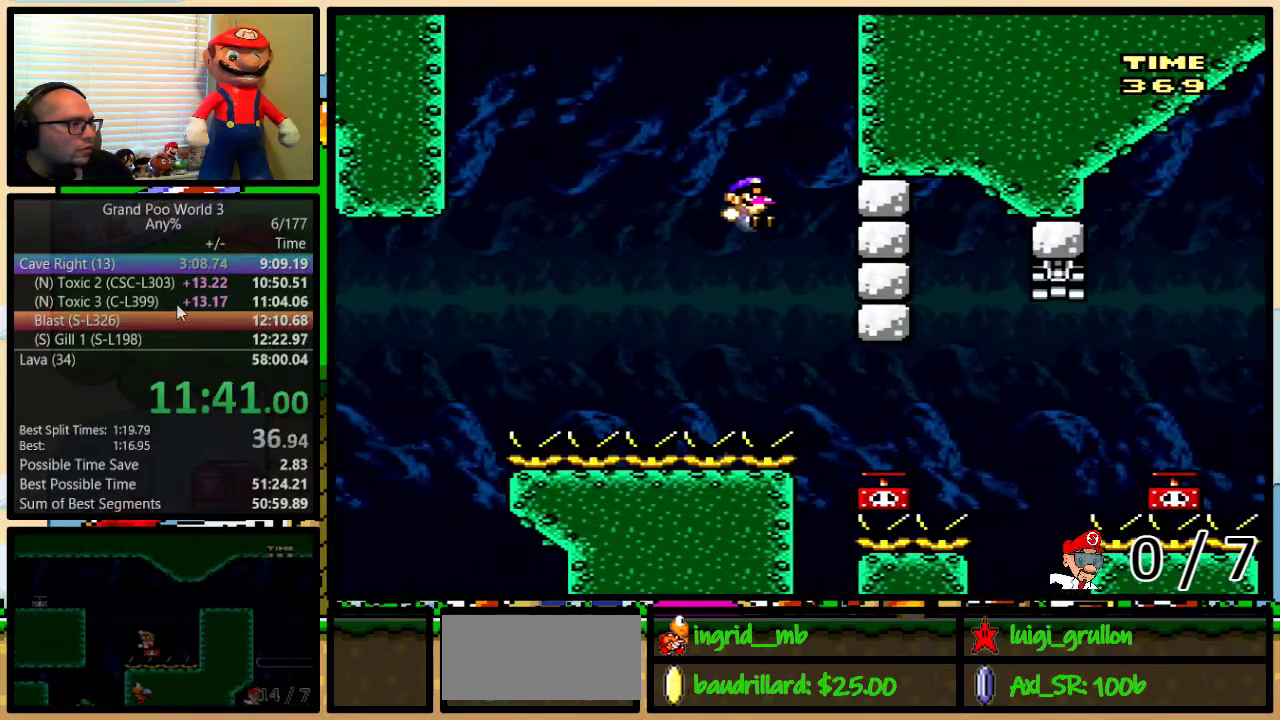
{"buttons": ["B", "DPAD_UP", "DPAD_RIGHT"], "events": [[17, "B", "down"], [83, "DPAD_UP", "up"], [100, "DPAD_RIGHT", "up"], [167, "DPAD_RIGHT", "down"], [217, "DPAD_UP", "down"], [300, "Y", "up"], [333, "B", "up"], [500, "B", "down"]]}
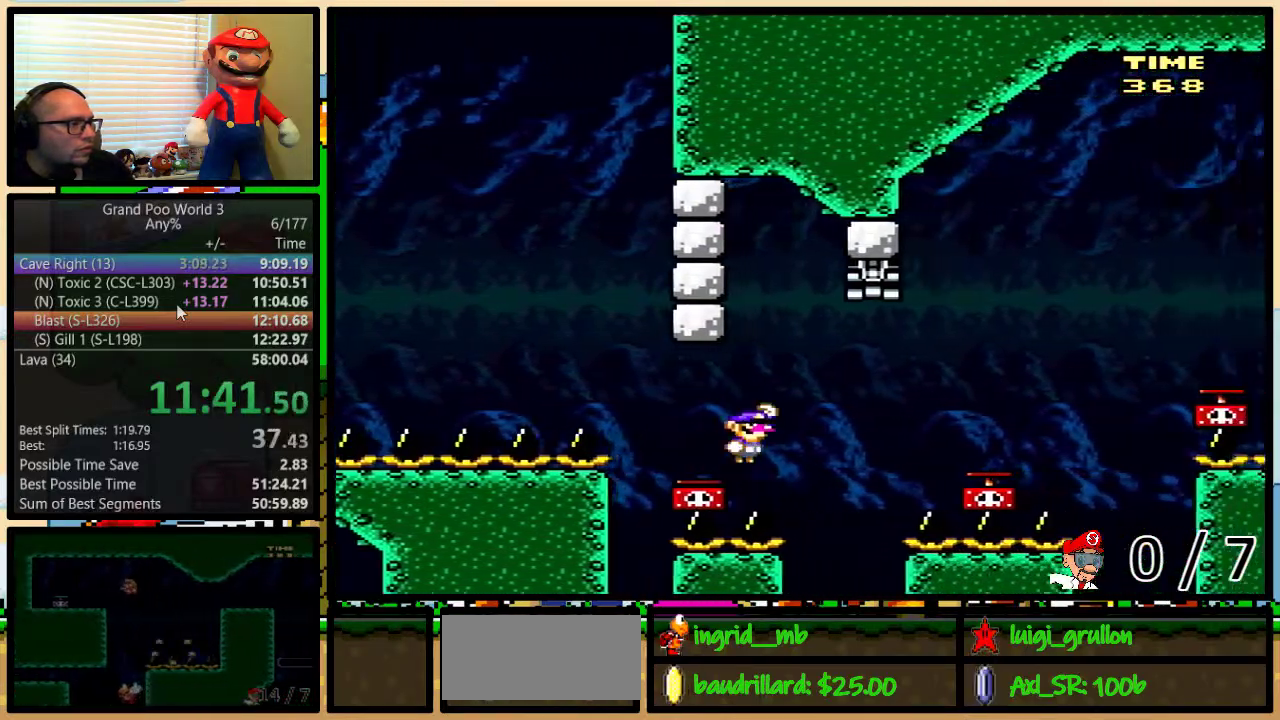
{"buttons": ["B", "Y", "DPAD_LEFT"], "events": [[50, "B", "up"], [50, "Y", "down"], [217, "DPAD_UP", "up"], [283, "B", "down"], [417, "DPAD_DOWN", "down"], [467, "DPAD_DOWN", "up"], [467, "DPAD_LEFT", "down"], [467, "DPAD_RIGHT", "up"]]}
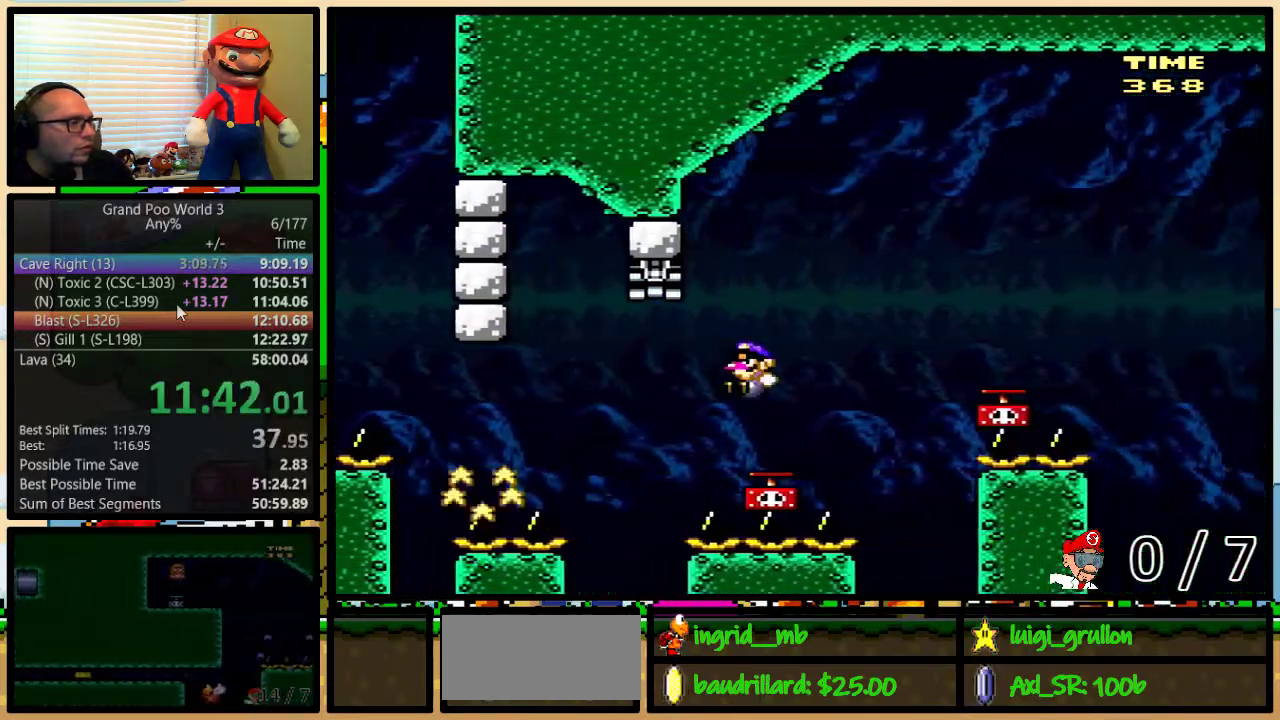
{"buttons": ["B", "Y", "DPAD_RIGHT"], "events": [[33, "B", "up"], [33, "Y", "up"], [67, "DPAD_LEFT", "up"], [67, "DPAD_RIGHT", "down"], [217, "B", "down"], [217, "DPAD_UP", "down"], [317, "Y", "down"], [400, "DPAD_UP", "up"]]}
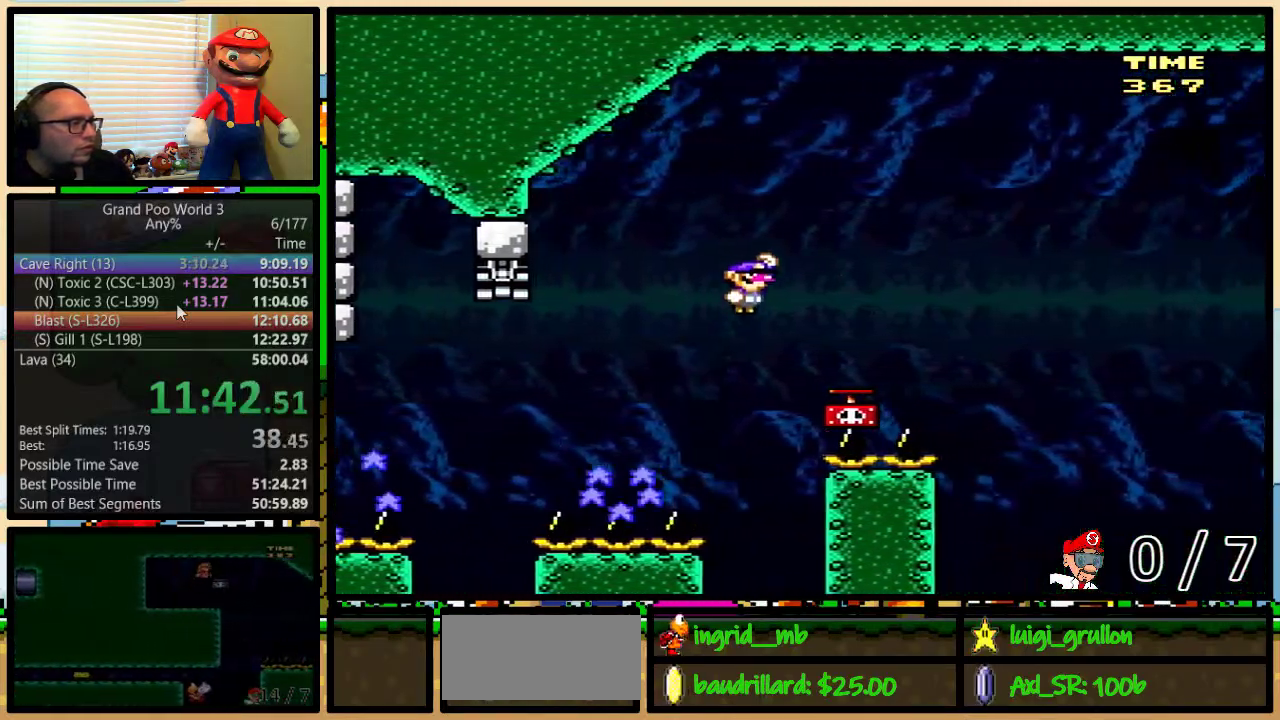
{"buttons": ["B", "DPAD_UP", "DPAD_RIGHT"], "events": [[67, "B", "up"], [100, "DPAD_LEFT", "down"], [100, "DPAD_RIGHT", "up"], [183, "DPAD_UP", "down"], [217, "DPAD_LEFT", "up"], [217, "DPAD_RIGHT", "down"], [250, "Y", "up"], [267, "DPAD_UP", "up"], [383, "DPAD_UP", "down"], [500, "B", "down"]]}
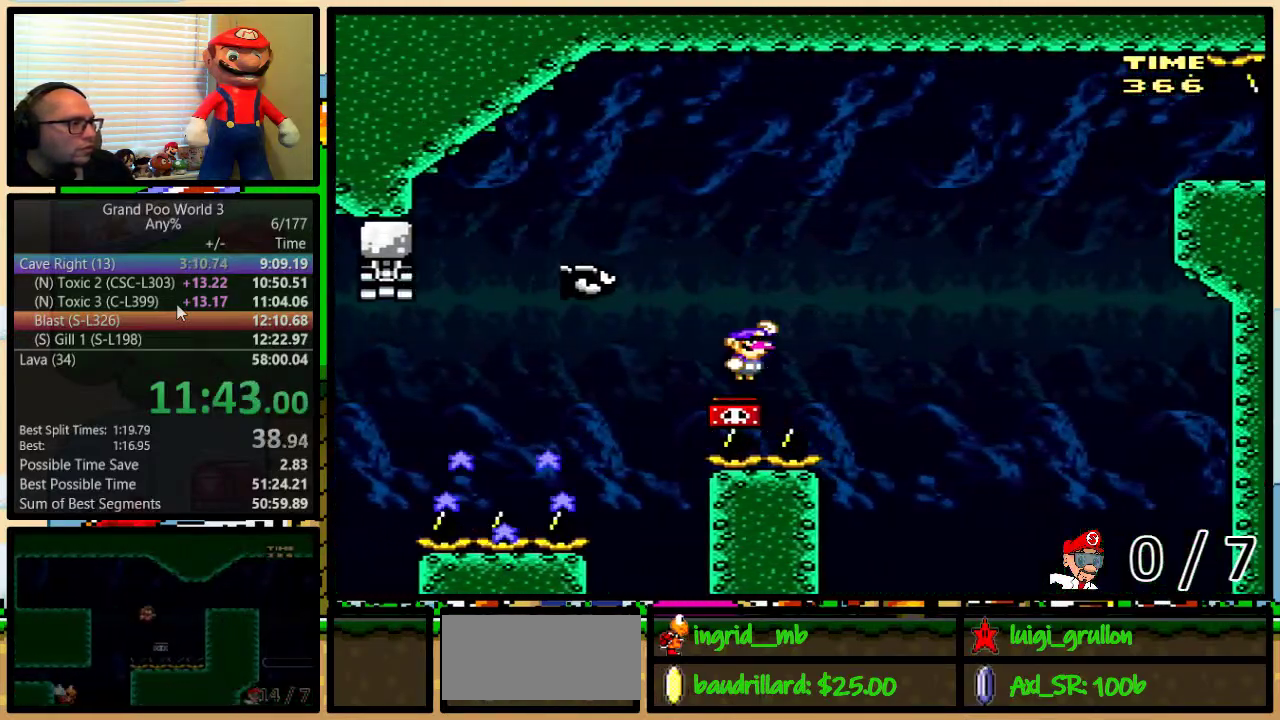
{"buttons": ["Y", "DPAD_UP", "DPAD_RIGHT"], "events": [[67, "Y", "down"], [100, "DPAD_LEFT", "down"], [100, "DPAD_RIGHT", "up"], [100, "DPAD_UP", "up"], [167, "DPAD_LEFT", "up"], [167, "DPAD_UP", "down"], [200, "DPAD_RIGHT", "down"], [217, "DPAD_UP", "up"], [317, "DPAD_RIGHT", "up"], [417, "B", "up"], [500, "DPAD_RIGHT", "down"], [500, "DPAD_UP", "down"]]}
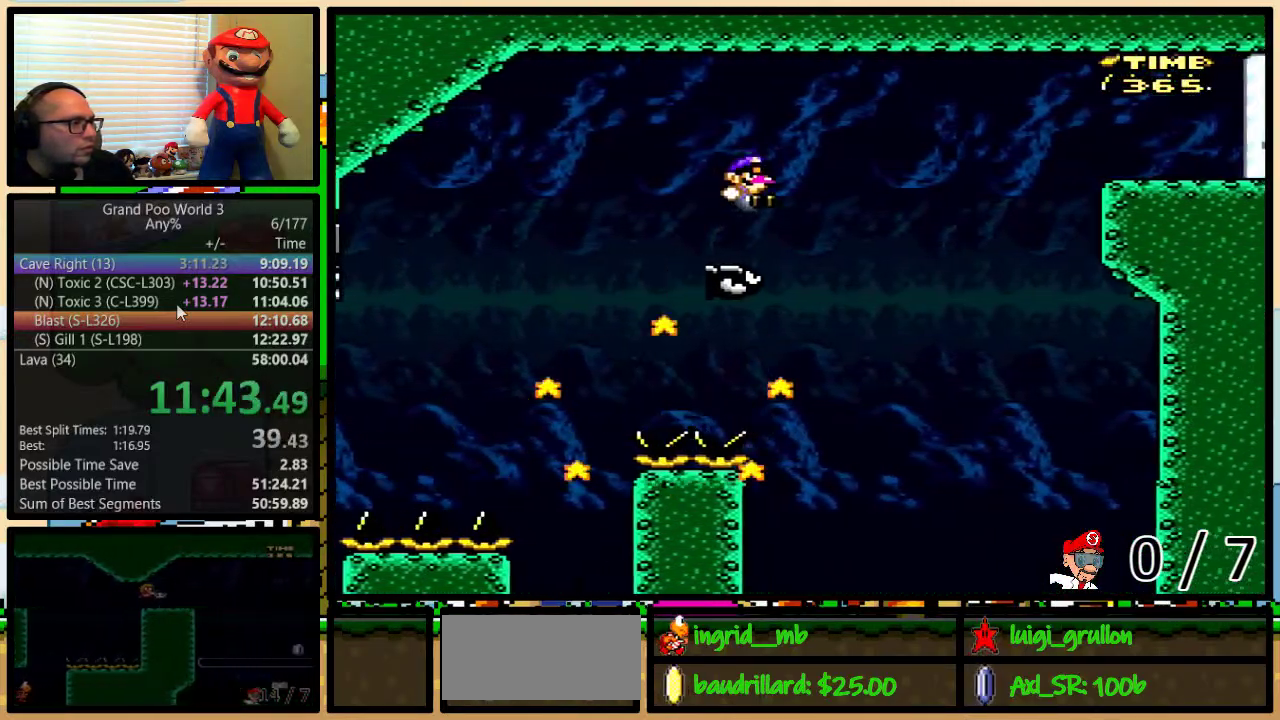
{"buttons": ["B", "Y", "DPAD_UP", "DPAD_RIGHT"], "events": [[33, "B", "down"], [283, "B", "up"], [367, "B", "down"]]}
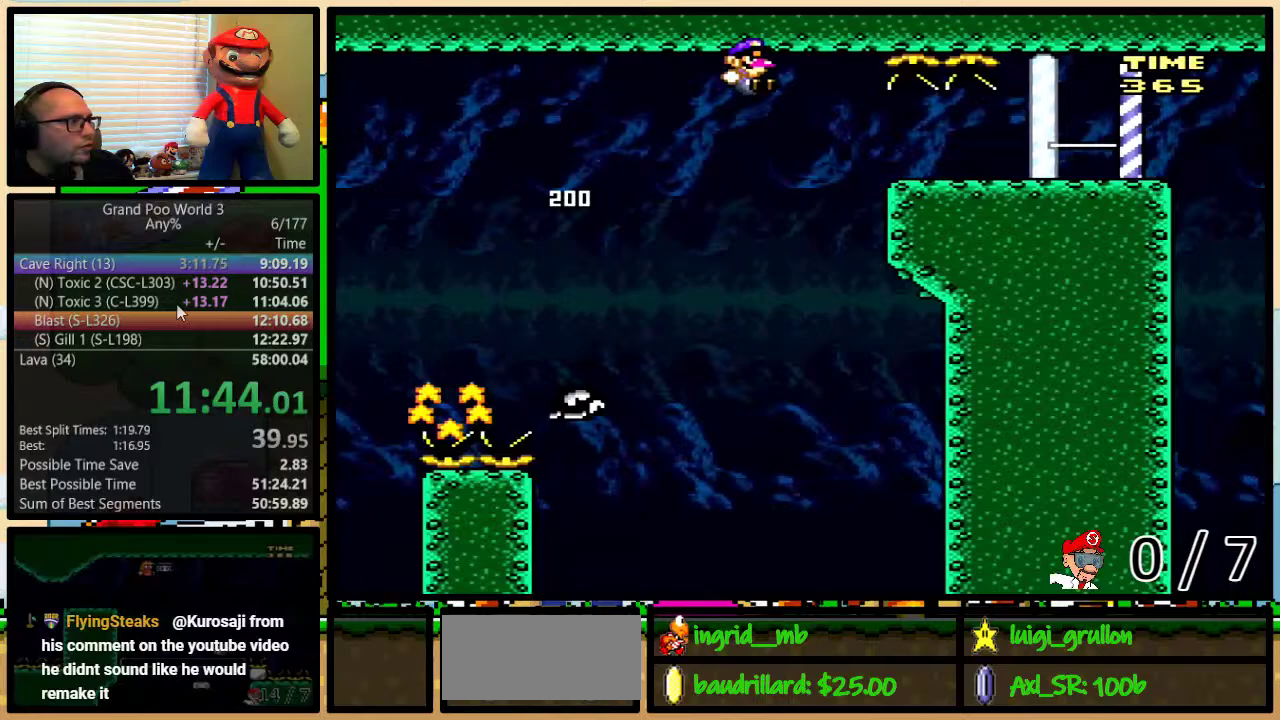
{"buttons": ["Y", "DPAD_UP", "DPAD_RIGHT"], "events": [[200, "B", "up"]]}
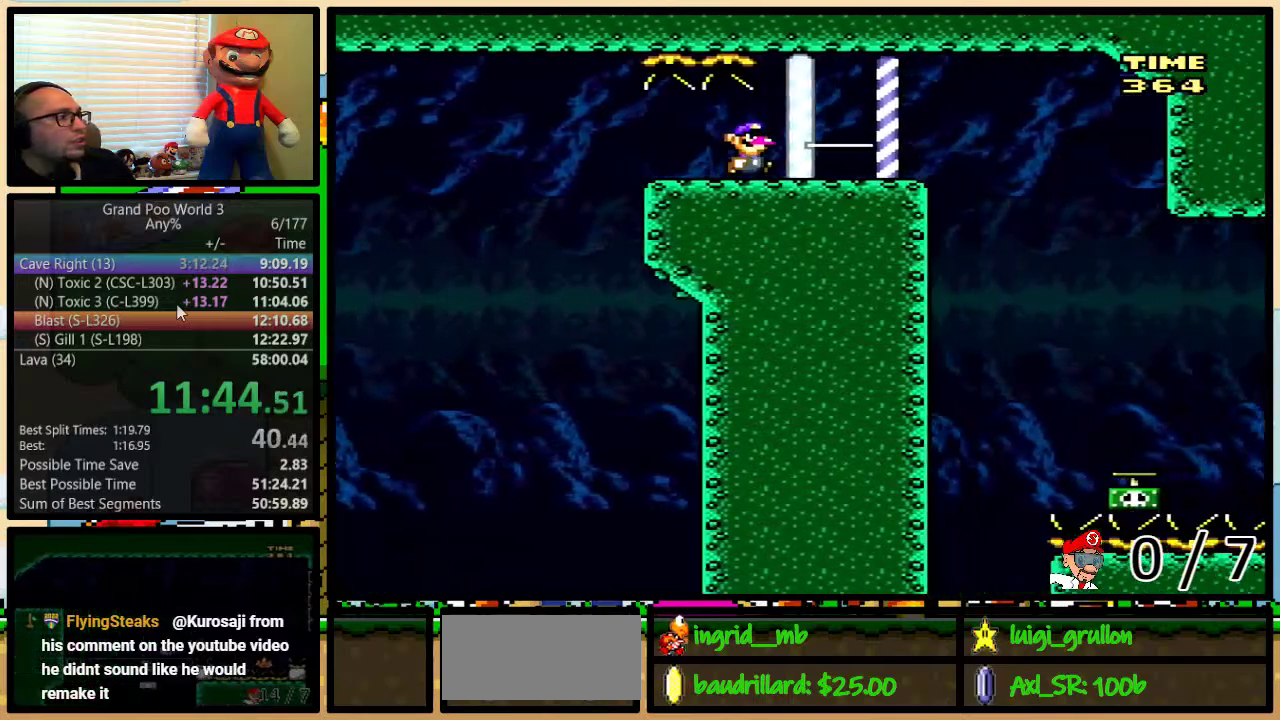
{"buttons": ["Y", "DPAD_DOWN"], "events": [[300, "DPAD_UP", "up"], [467, "DPAD_DOWN", "down"], [500, "DPAD_RIGHT", "up"]]}
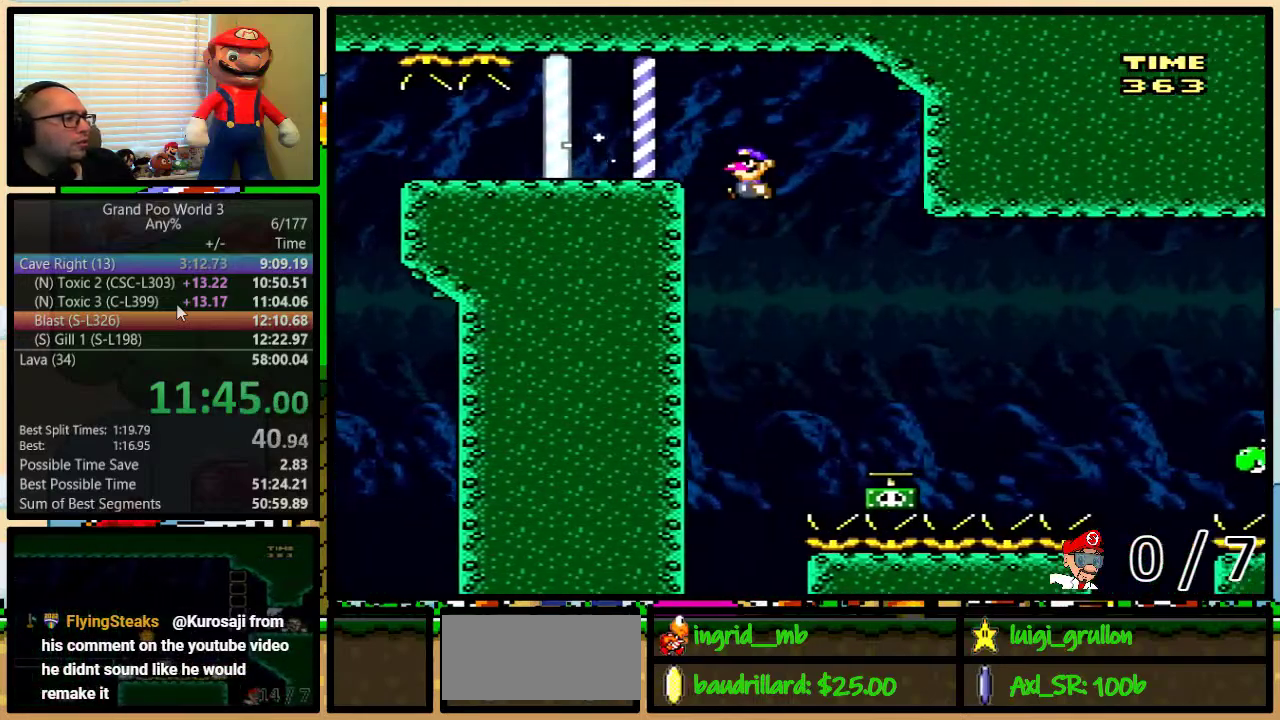
{"buttons": ["B", "Y", "DPAD_RIGHT"]}
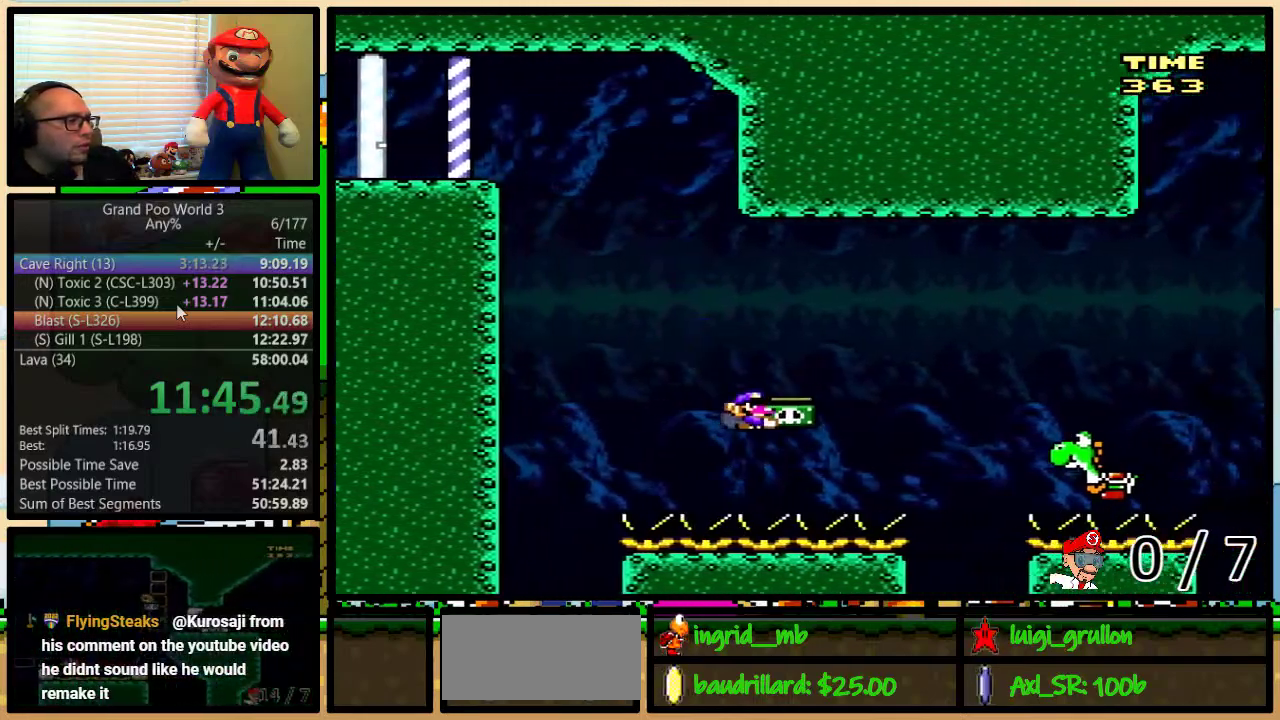
{"buttons": ["B", "Y", "DPAD_RIGHT"], "events": [[150, "DPAD_UP", "down"], [267, "B", "up"], [400, "B", "down"], [400, "DPAD_UP", "up"]]}
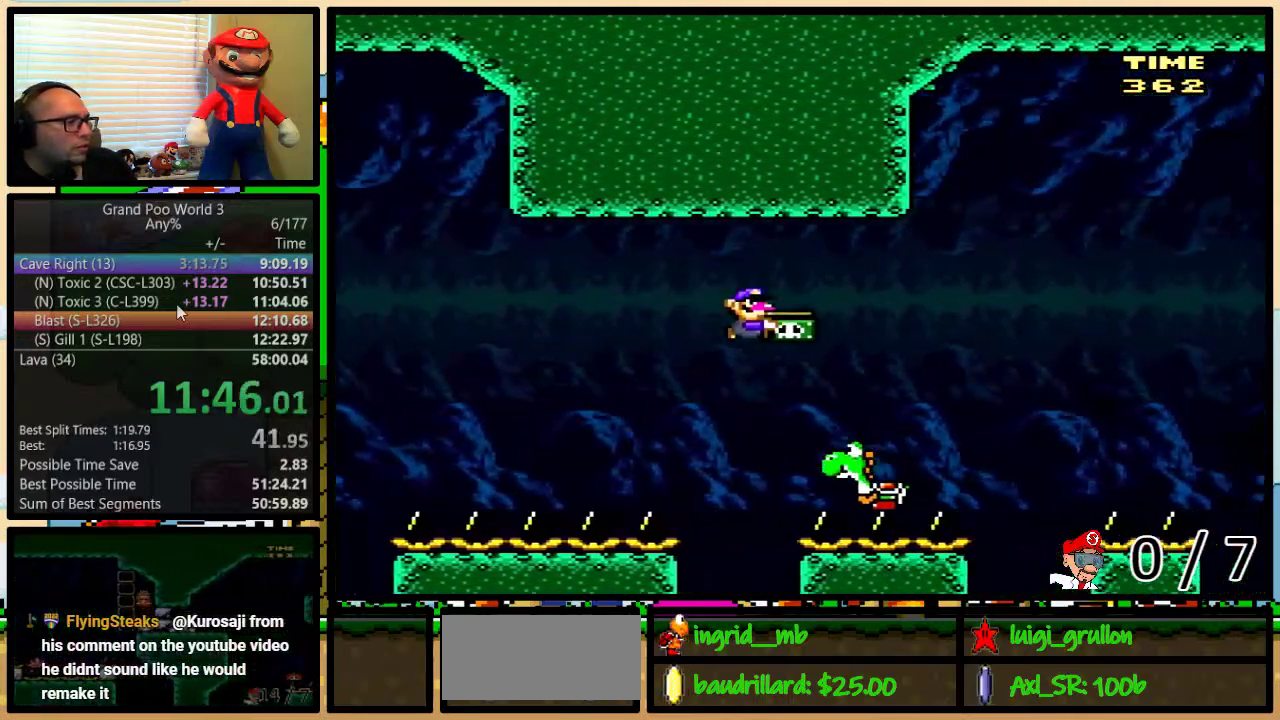
{"buttons": ["Y", "DPAD_RIGHT"], "events": [[33, "B", "up"], [217, "Y", "up"], [300, "Y", "down"]]}
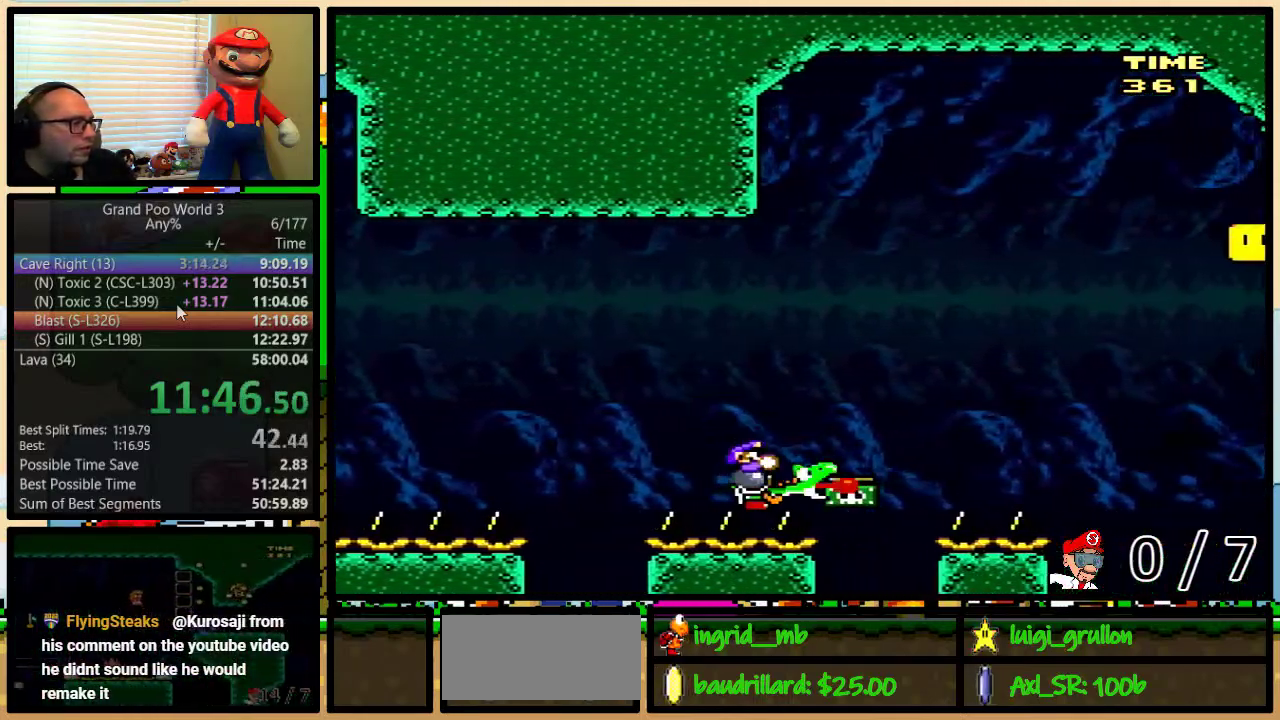
{"buttons": ["Y", "DPAD_DOWN", "DPAD_RIGHT"], "events": [[67, "B", "down"], [150, "B", "up"], [150, "DPAD_UP", "down"], [283, "DPAD_UP", "up"], [500, "DPAD_DOWN", "down"]]}
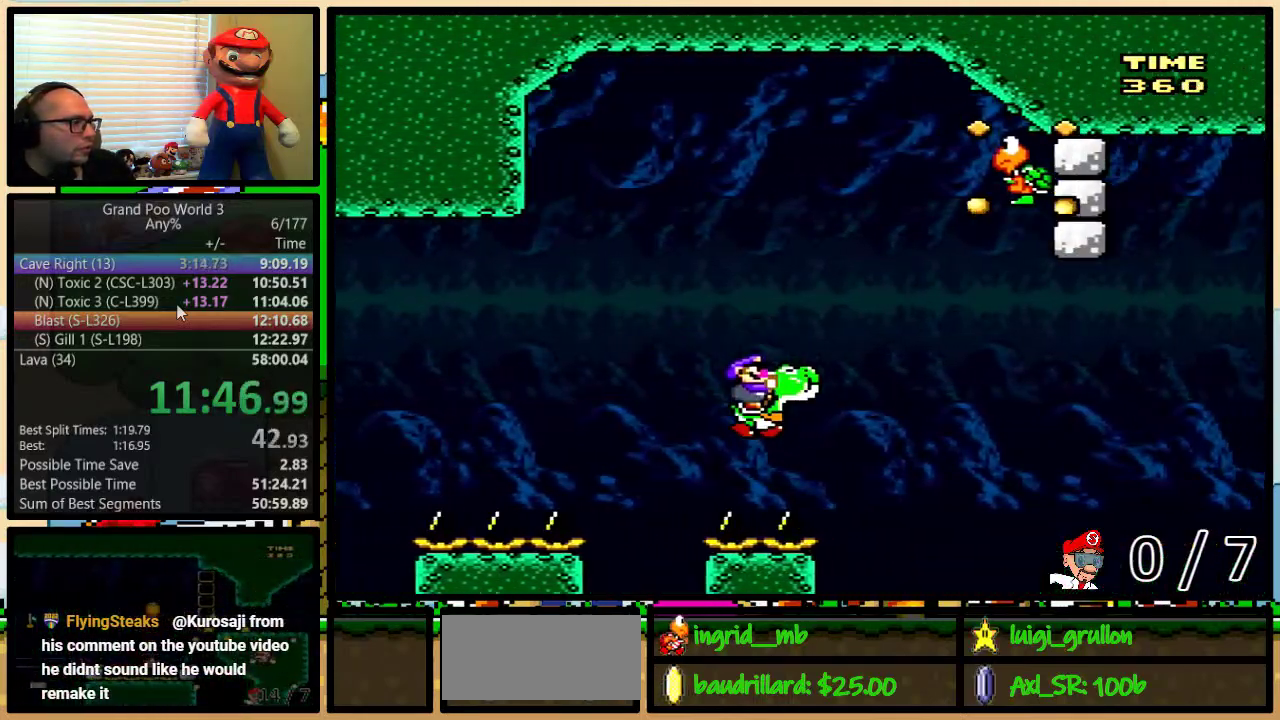
{"buttons": ["Y"]}
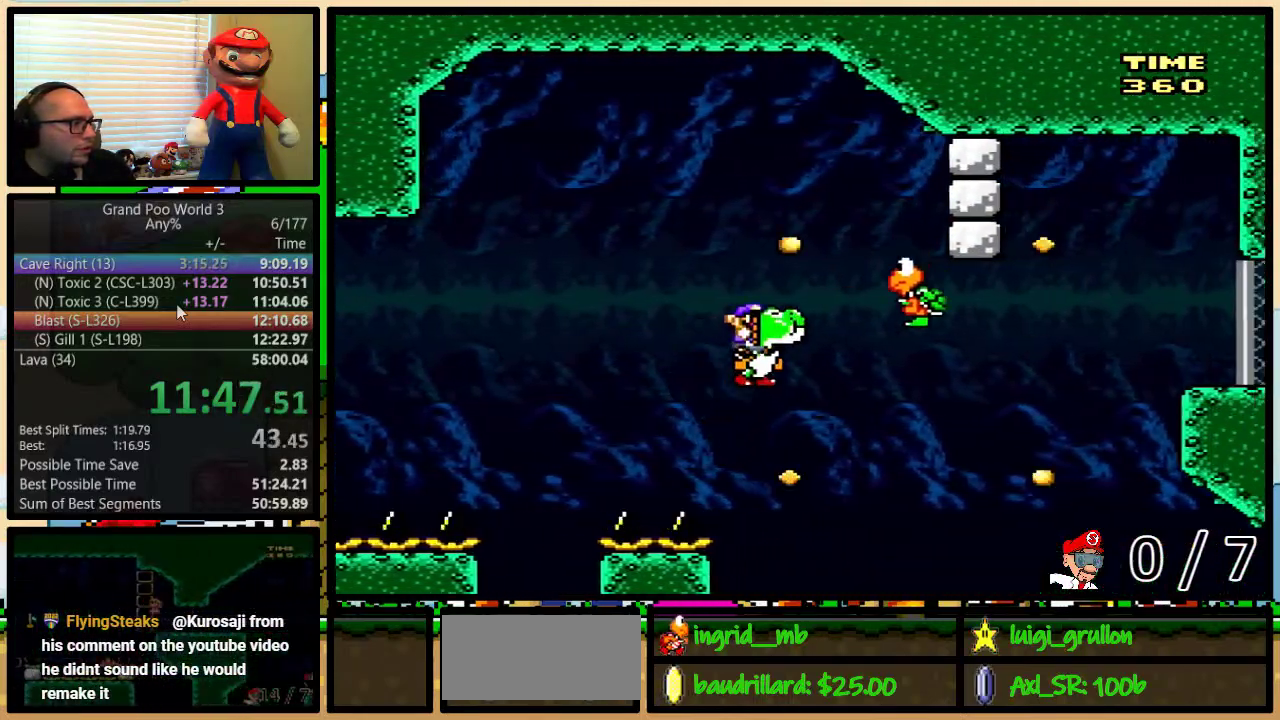
{"buttons": ["B", "Y", "DPAD_UP", "DPAD_RIGHT"], "events": [[117, "DPAD_RIGHT", "down"], [167, "B", "down"], [333, "DPAD_UP", "down"]]}
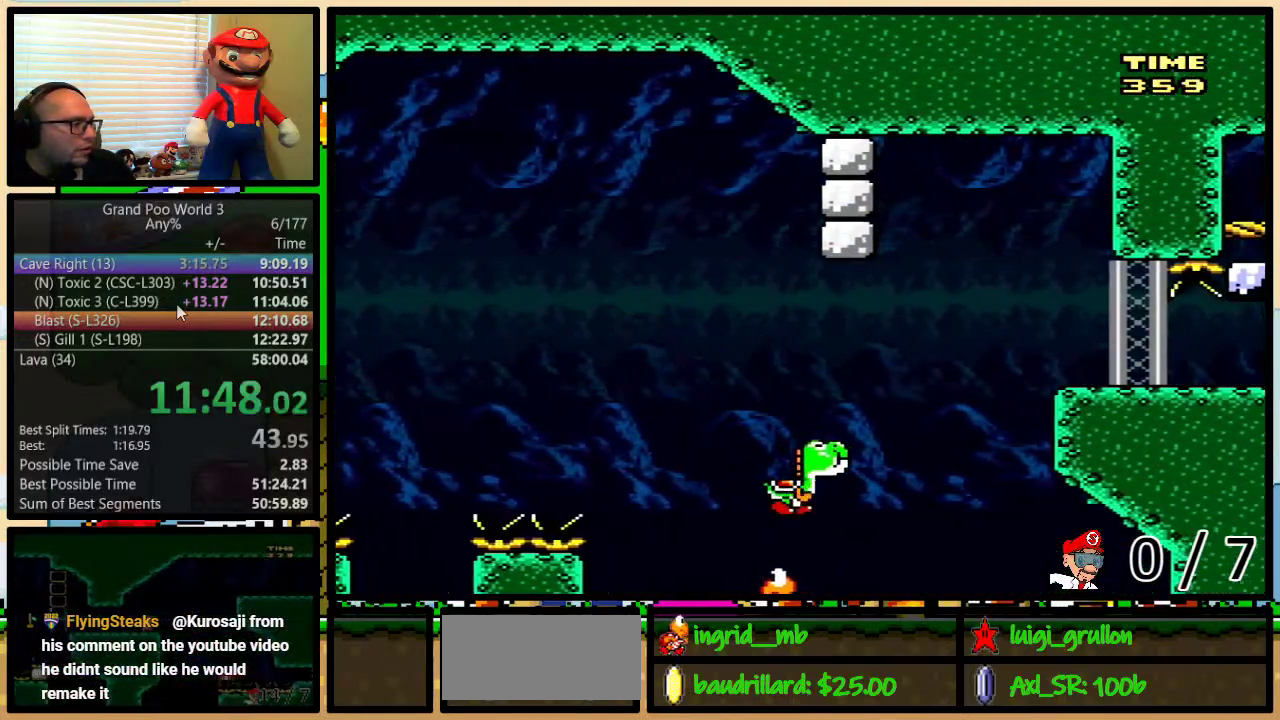
{"buttons": ["Y", "DPAD_LEFT"], "events": [[117, "DPAD_RIGHT", "up"], [150, "B", "up"], [150, "DPAD_UP", "up"], [183, "DPAD_LEFT", "down"]]}
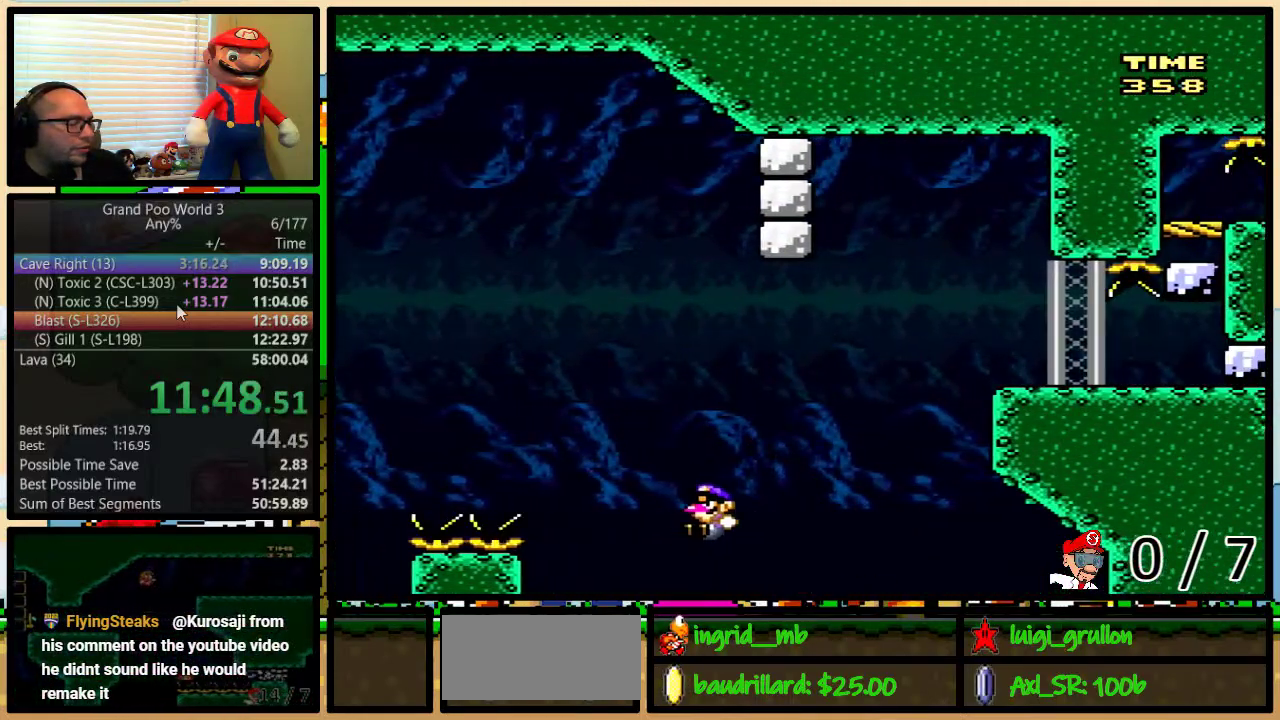
{"buttons": ["Y"], "events": [[350, "DPAD_LEFT", "up"]]}